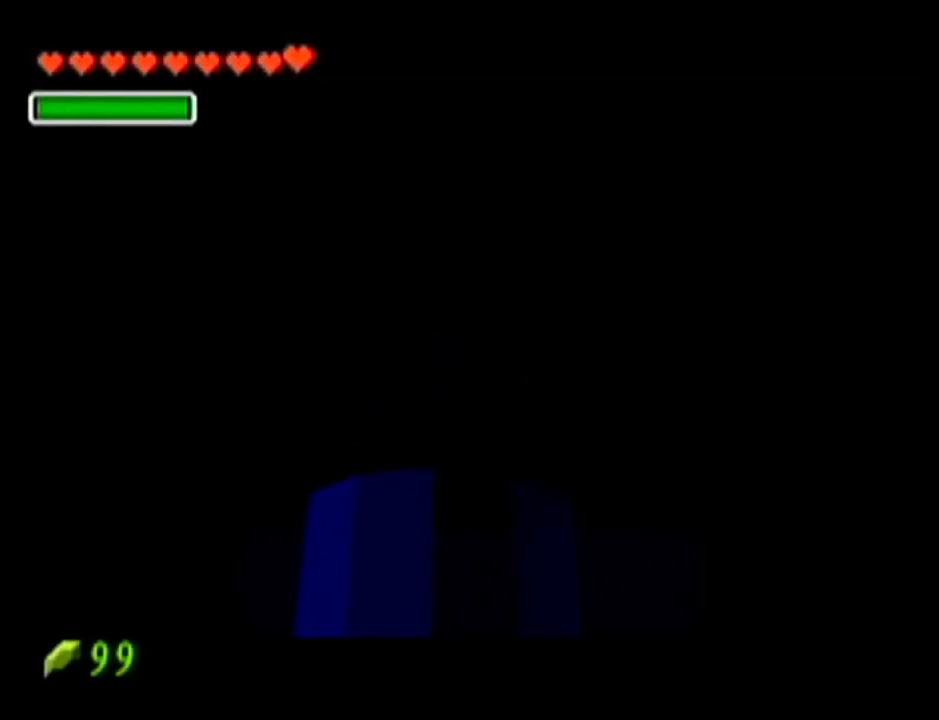
Gameplay with a controller (Nintendo layout); each line is a JSON object with the inputs held at the frame after it. "events" lists button and stick changes between this image and that frame as [ms after this image, input, new state], when the widget could be followed in between. Not read: L3 R3.
{"buttons": ["B"], "left_stick": "center", "events": [[233, "B", "down"], [300, "A", "down"], [300, "B", "up"], [333, "A", "up"], [367, "B", "down"], [433, "A", "down"], [433, "B", "up"], [467, "A", "up"], [467, "B", "down"]]}
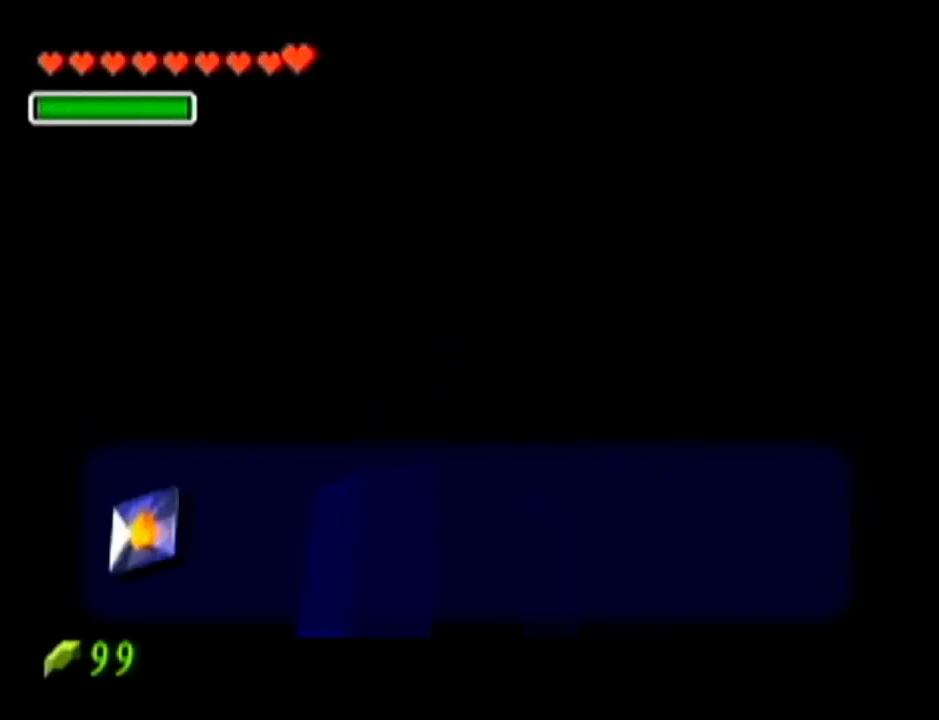
{"buttons": ["A"], "left_stick": "center", "events": [[17, "A", "down"], [17, "B", "up"], [83, "A", "up"], [83, "B", "down"], [150, "B", "up"], [167, "A", "down"], [200, "A", "up"], [200, "B", "down"], [267, "A", "down"], [267, "B", "up"], [300, "B", "down"], [334, "A", "up"], [367, "A", "down"], [367, "B", "up"], [400, "A", "up"], [417, "B", "down"], [451, "B", "up"], [484, "A", "down"]]}
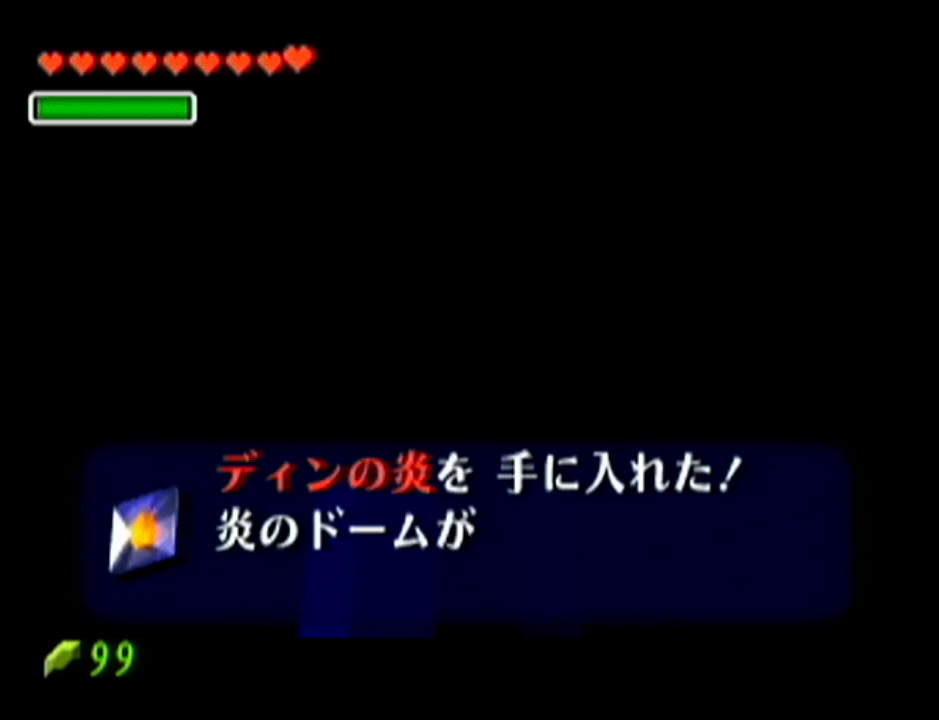
{"buttons": [], "left_stick": "center", "events": [[16, "B", "down"], [50, "A", "up"], [83, "B", "up"], [266, "B", "down"], [300, "A", "down"], [333, "B", "up"], [367, "A", "up"]]}
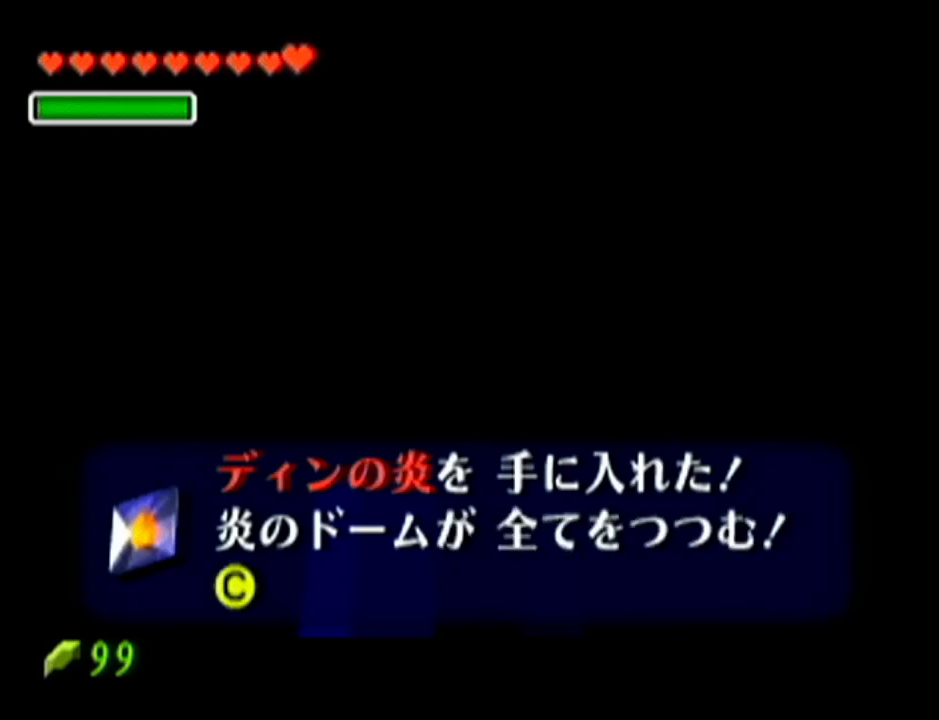
{"buttons": [], "left_stick": "center", "events": [[83, "A", "down"], [83, "B", "down"], [167, "A", "up"], [167, "B", "up"], [234, "A", "down"], [234, "B", "down"], [300, "A", "up"], [300, "B", "up"], [367, "A", "down"], [367, "B", "down"], [450, "A", "up"], [450, "B", "up"]]}
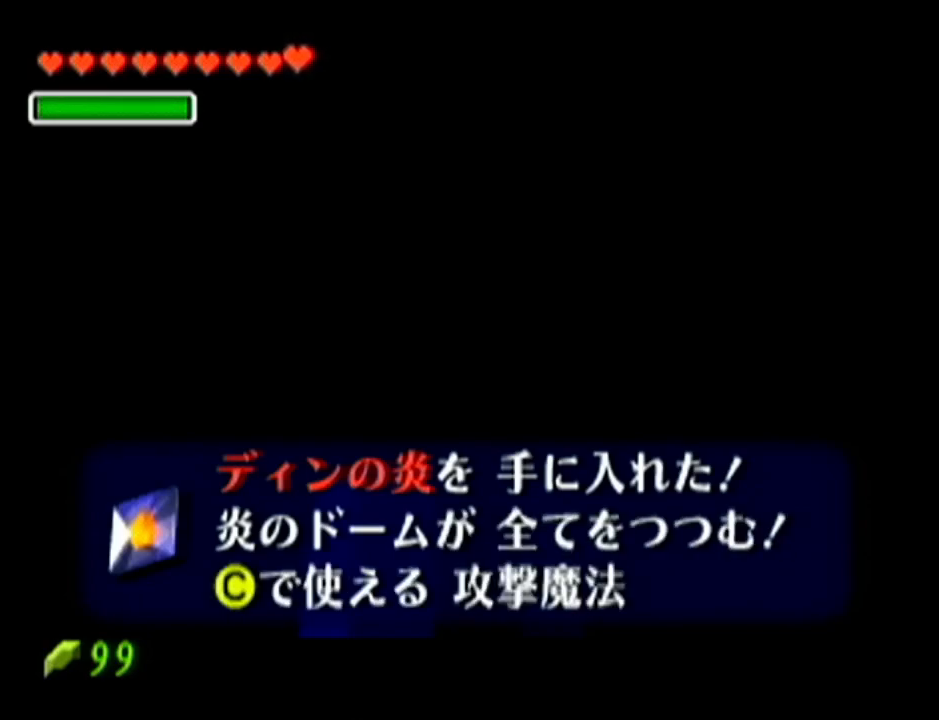
{"buttons": [], "left_stick": "center", "events": [[16, "A", "down"], [16, "B", "down"], [50, "A", "up"], [50, "B", "up"], [116, "A", "down"], [133, "B", "down"], [166, "B", "up"], [216, "A", "up"], [300, "A", "down"], [333, "A", "up"]]}
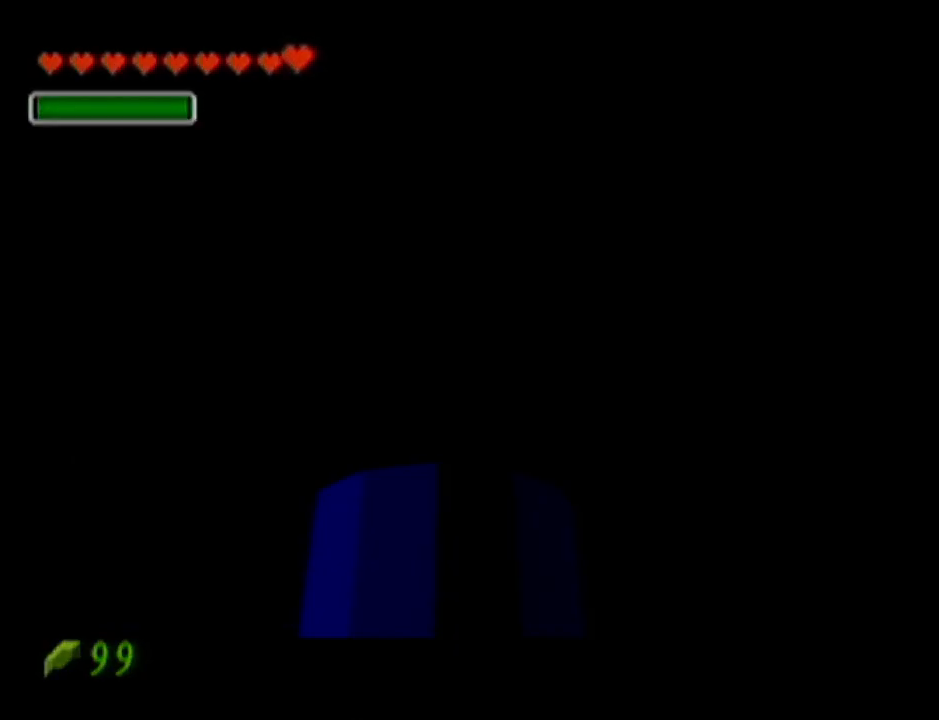
{"buttons": [], "left_stick": "center", "events": []}
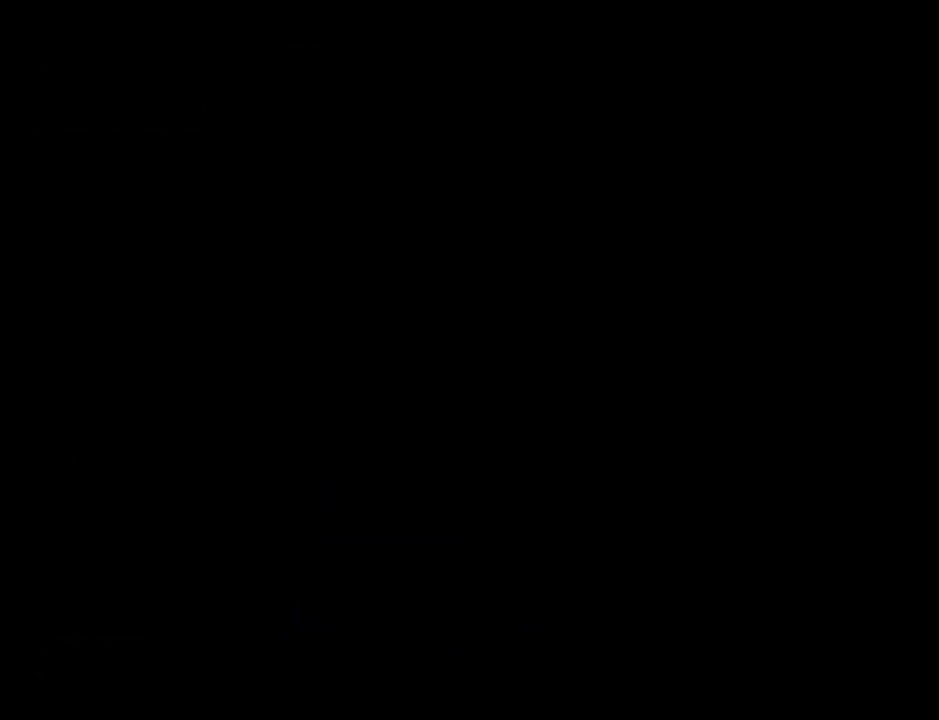
{"buttons": [], "left_stick": "center", "events": []}
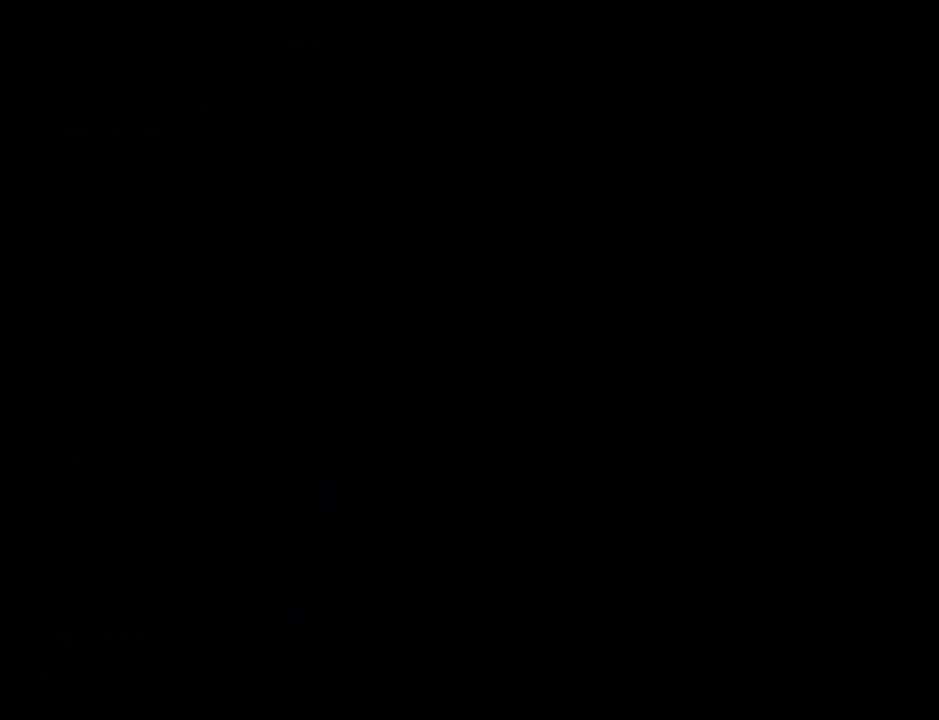
{"buttons": [], "left_stick": "center", "events": []}
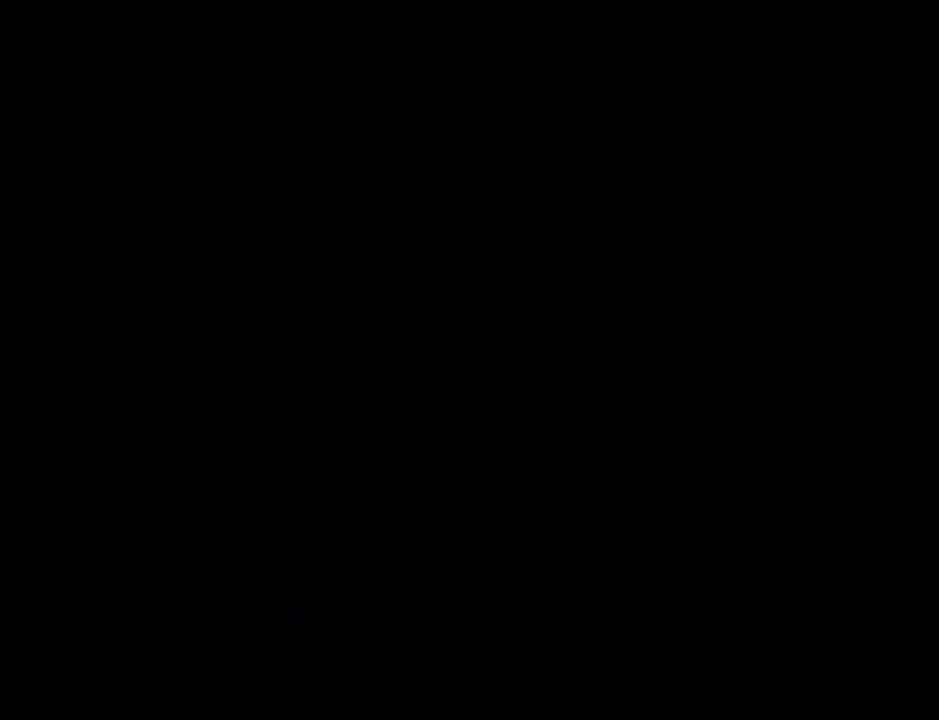
{"buttons": [], "left_stick": "center", "events": []}
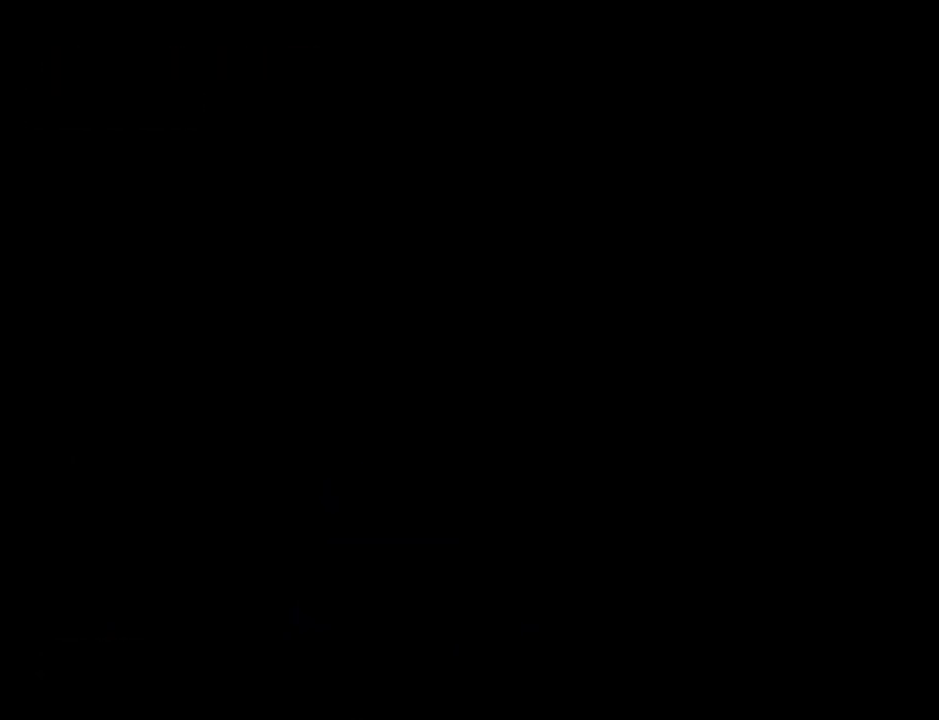
{"buttons": [], "left_stick": "center", "events": []}
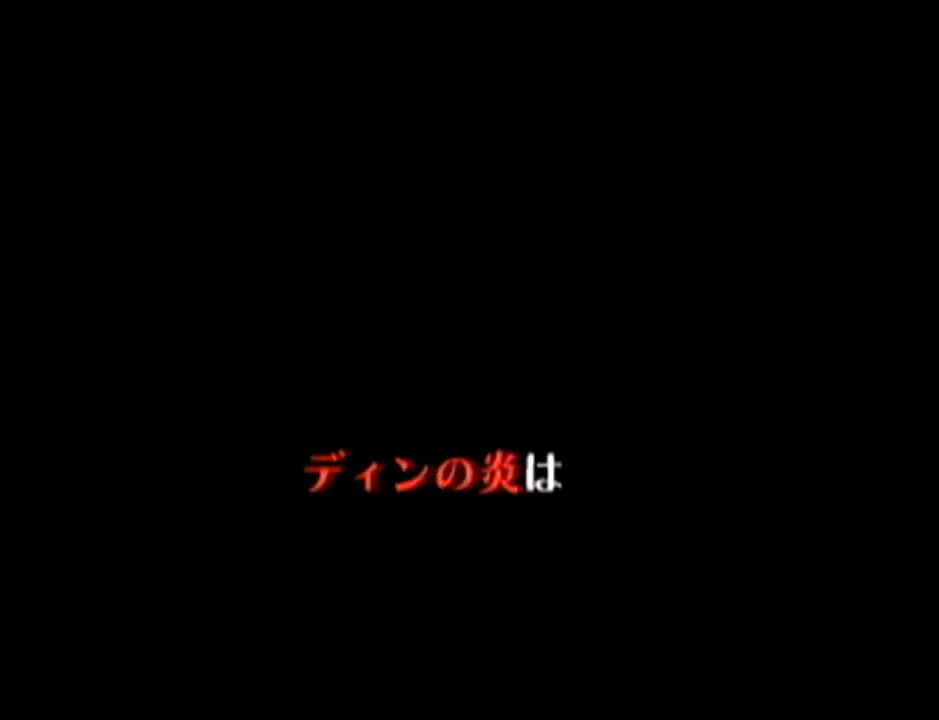
{"buttons": ["B"], "left_stick": "center", "events": [[166, "A", "down"], [233, "B", "down"], [266, "A", "up"], [417, "B", "up"], [483, "B", "down"]]}
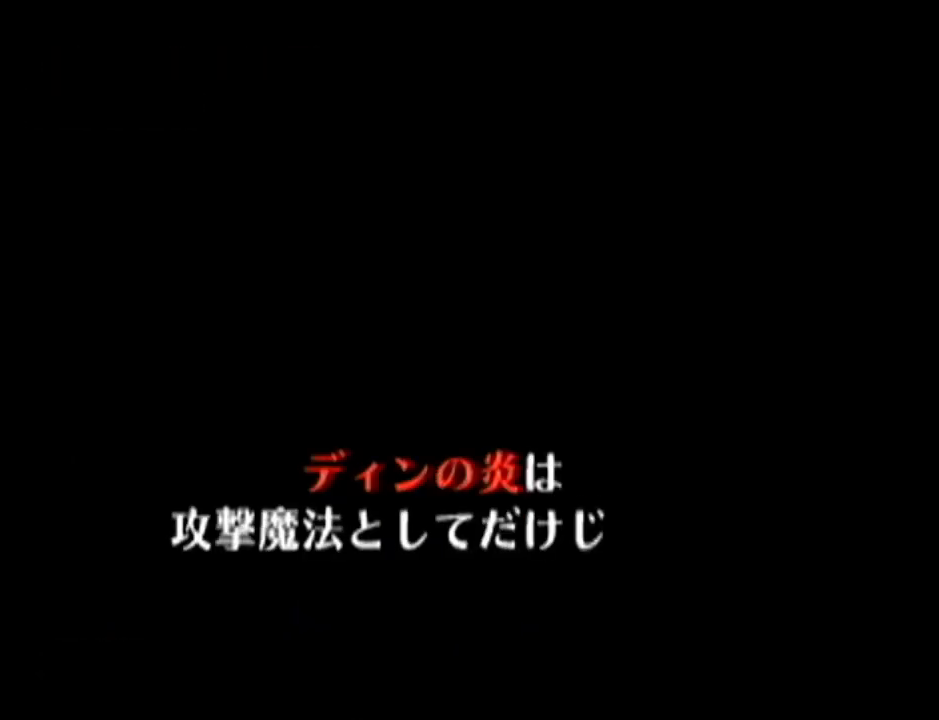
{"buttons": ["B"], "left_stick": "center", "events": [[17, "B", "up"], [100, "B", "down"], [134, "B", "up"], [200, "A", "down"], [200, "B", "down"], [234, "B", "up"], [300, "A", "up"], [317, "B", "down"], [384, "A", "down"], [384, "B", "up"], [450, "A", "up"], [450, "B", "down"]]}
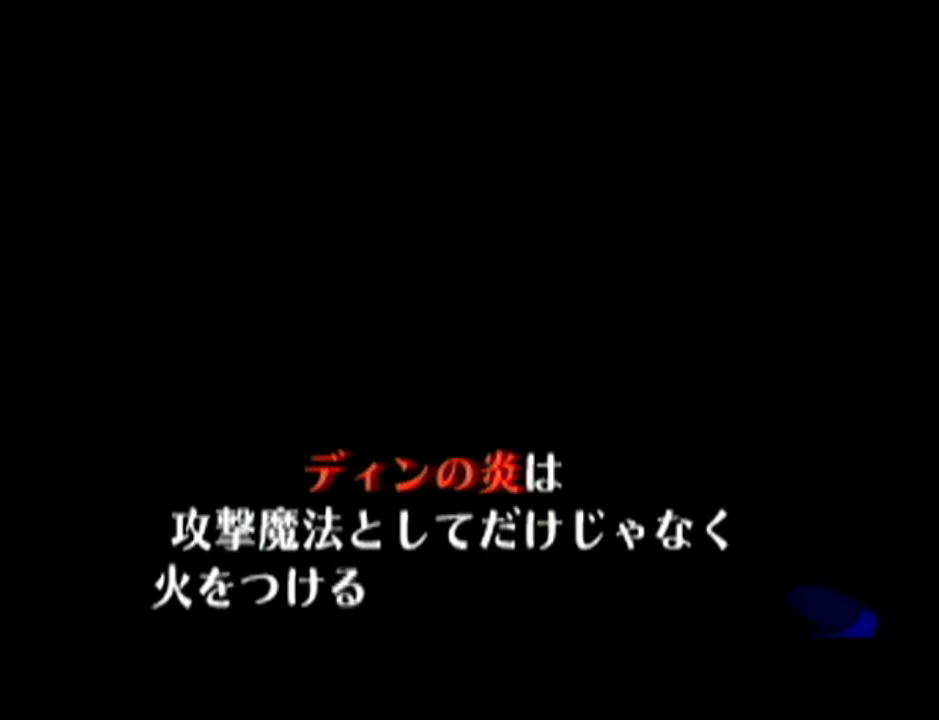
{"buttons": [], "left_stick": "center", "events": [[16, "A", "down"], [16, "B", "up"], [50, "A", "up"], [50, "B", "down"], [150, "A", "down"], [150, "B", "up"], [200, "A", "up"], [200, "B", "down"], [233, "B", "up"], [266, "A", "down"], [300, "A", "up"], [300, "B", "down"], [350, "B", "up"], [383, "A", "down"], [417, "A", "up"], [450, "B", "down"], [483, "B", "up"]]}
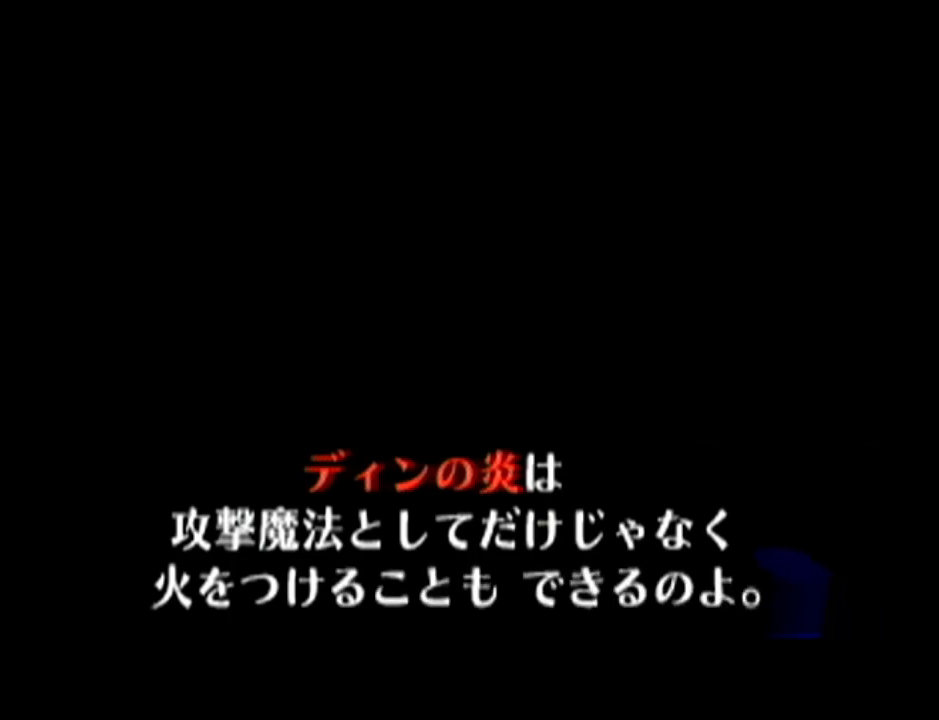
{"buttons": [], "left_stick": "center", "events": [[17, "A", "down"], [50, "A", "up"], [67, "B", "down"], [100, "B", "up"], [134, "A", "down"], [167, "A", "up"], [167, "B", "down"], [200, "B", "up"], [234, "A", "down"], [267, "A", "up"], [300, "B", "down"], [334, "B", "up"], [417, "B", "down"], [451, "B", "up"]]}
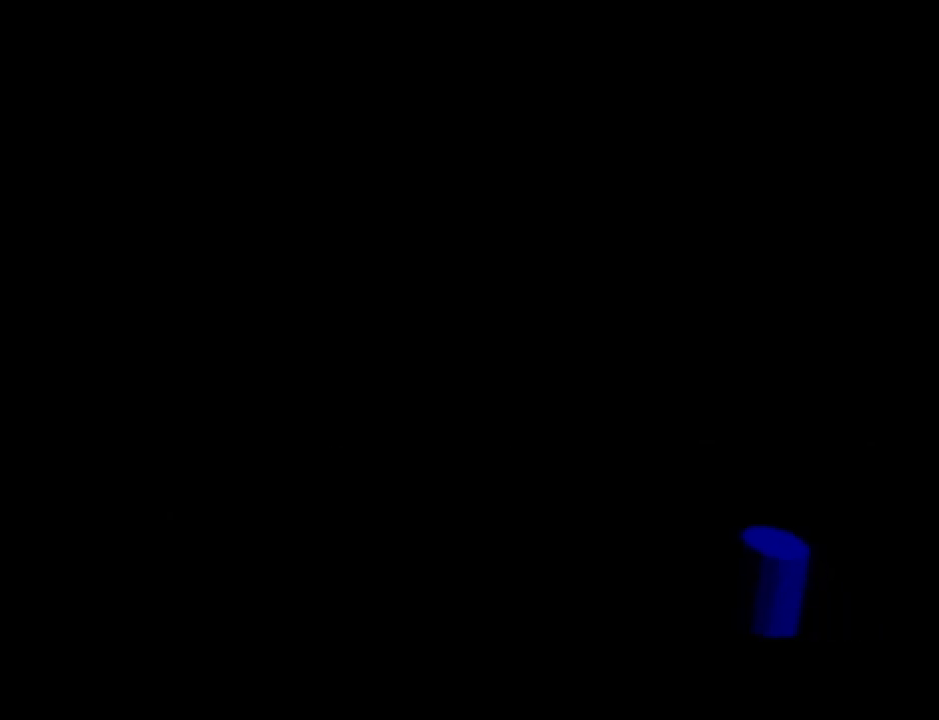
{"buttons": [], "left_stick": "center", "events": []}
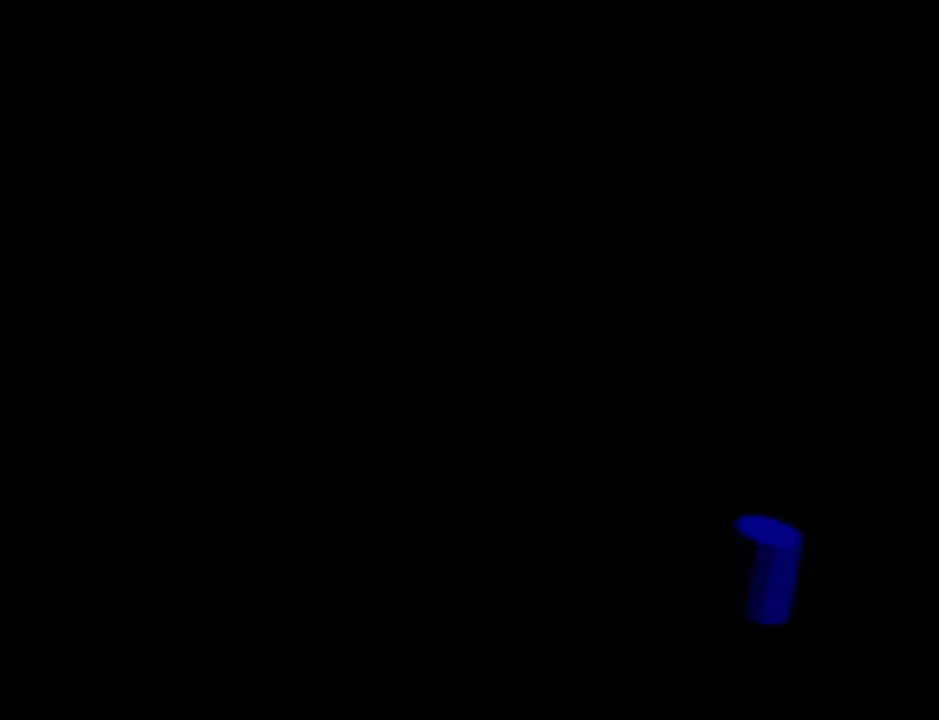
{"buttons": [], "left_stick": "center", "events": []}